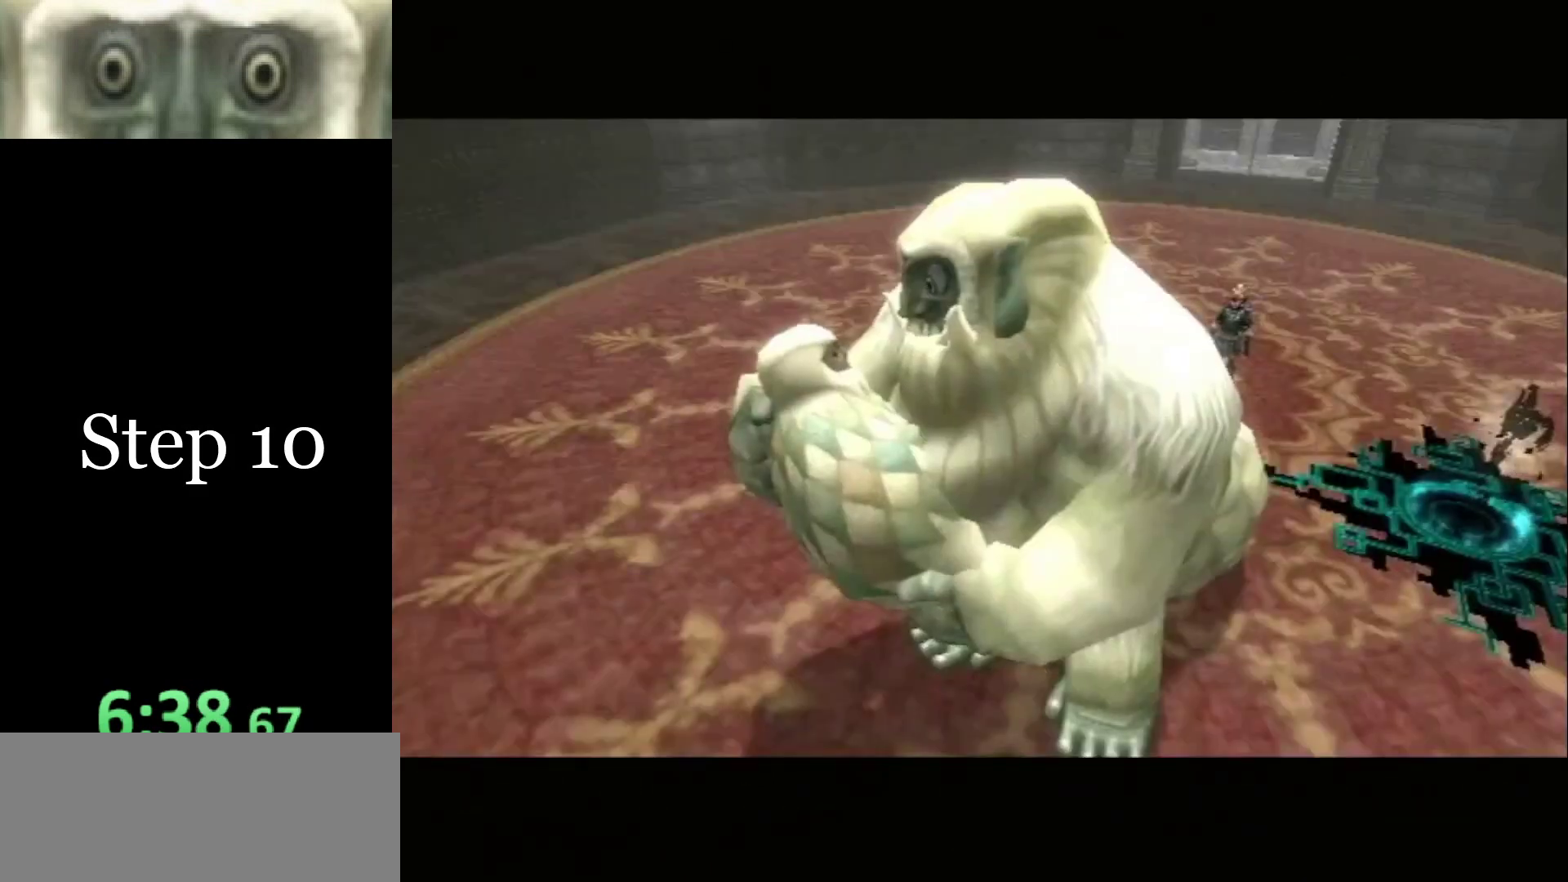
Gameplay with a controller (Nintendo layout); each line is a JSON object with the inputs held at the frame after it. "events" lists button and stick changes between this image and that frame as [ms after this image, input, new state], when the widget could be followed in between. Not read: L3 R3.
{"buttons": ["A"], "left_stick": "center", "right_stick": "center", "events": [[66, "A", "down"], [66, "B", "up"], [133, "A", "up"], [133, "B", "down"], [200, "A", "down"], [200, "B", "up"], [266, "A", "up"], [266, "B", "down"], [333, "B", "up"], [366, "A", "down"], [400, "A", "up"], [400, "B", "down"], [466, "A", "down"], [466, "B", "up"]]}
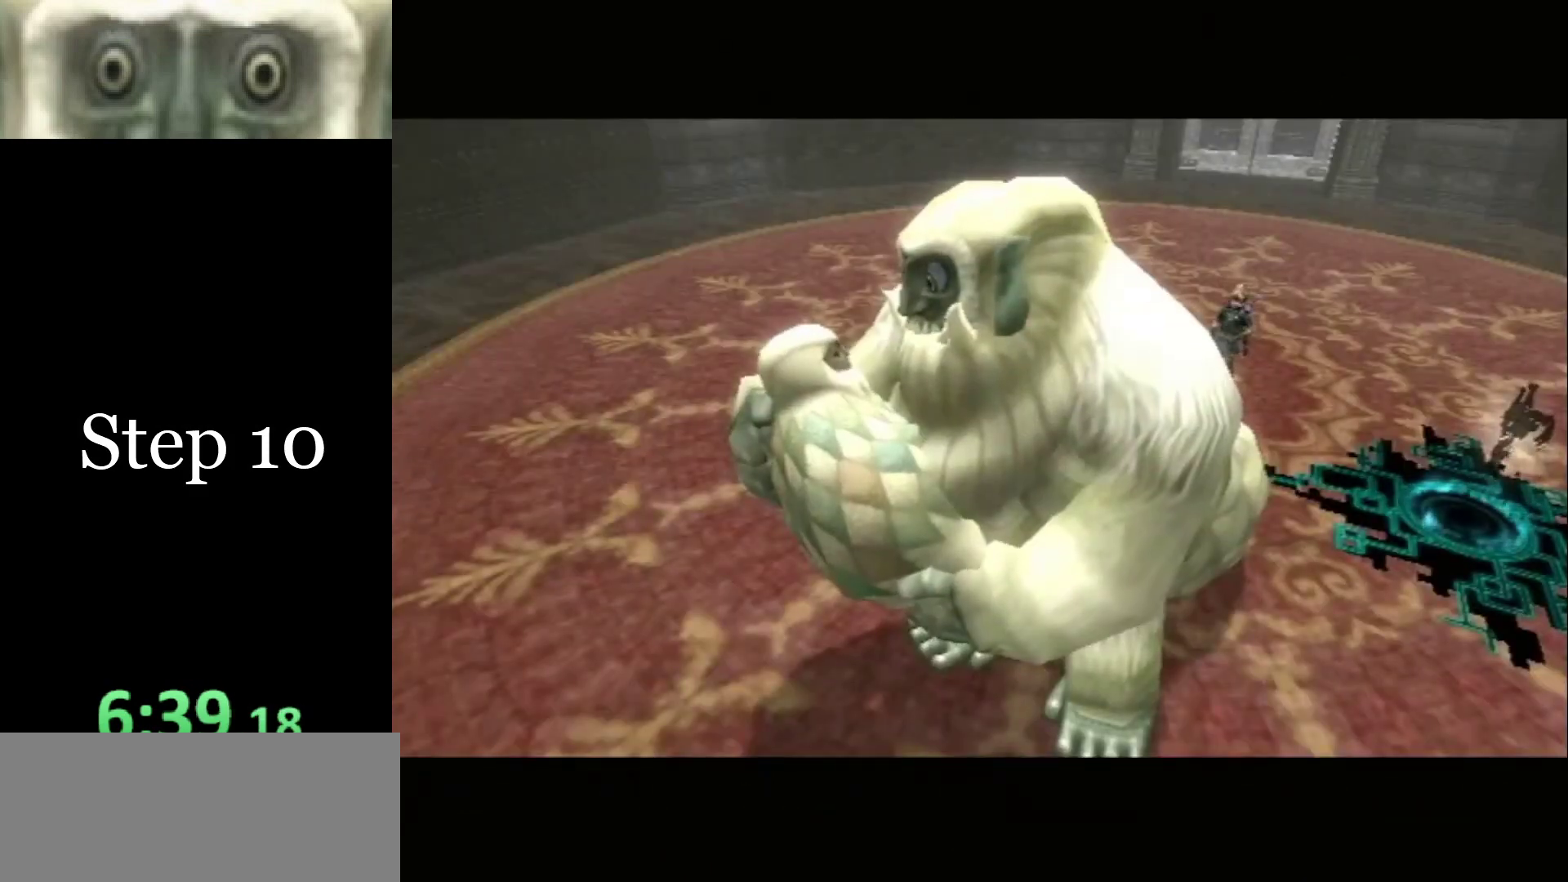
{"buttons": [], "left_stick": "center", "right_stick": "center", "events": [[66, "A", "up"], [66, "B", "down"], [133, "B", "up"]]}
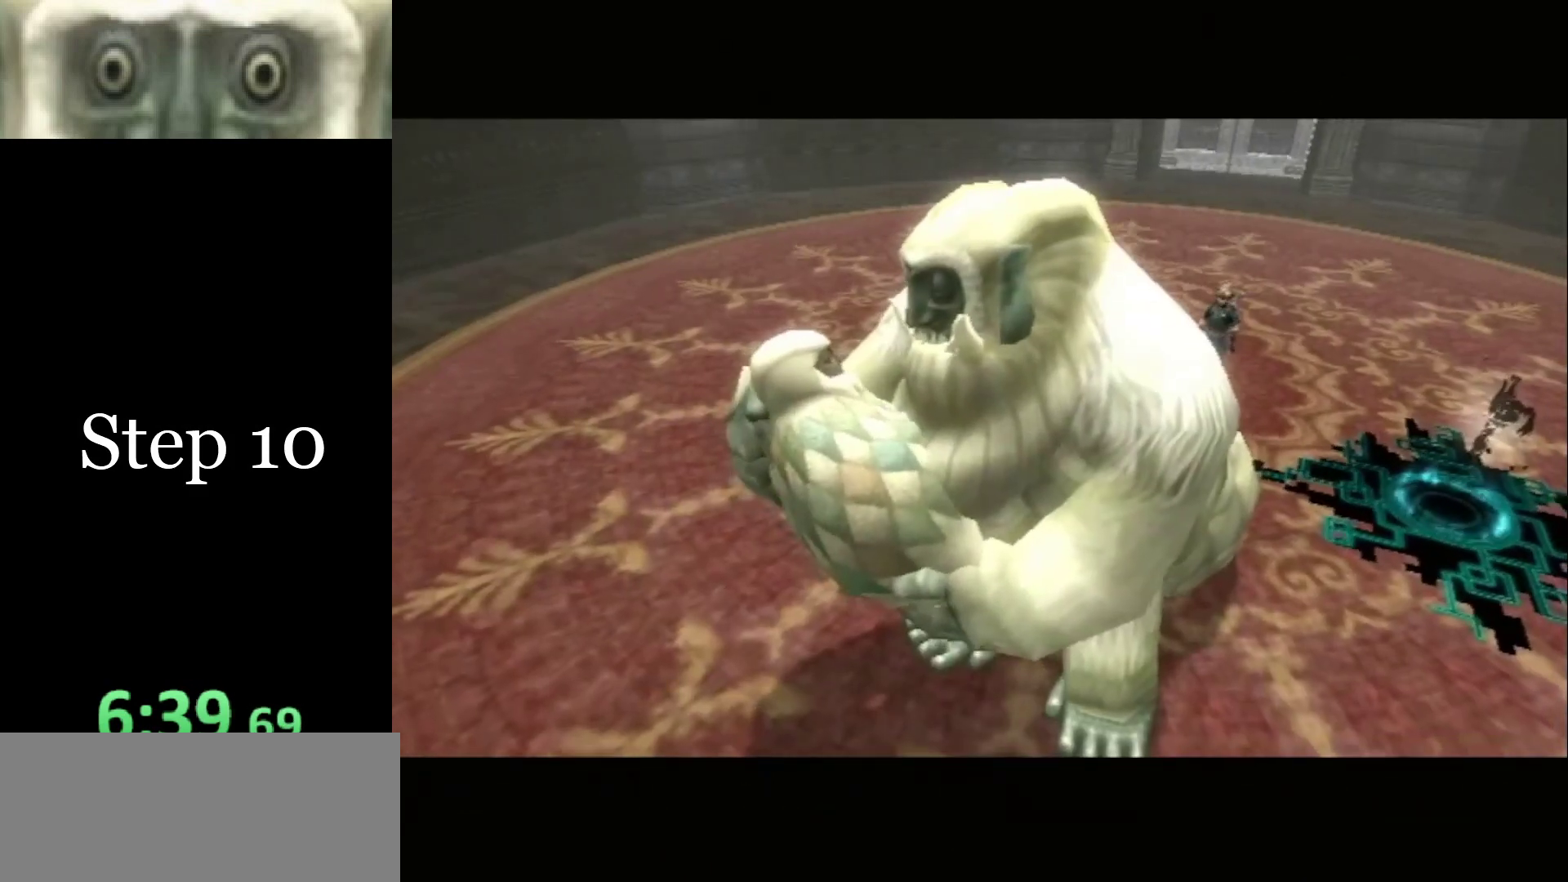
{"buttons": [], "left_stick": "center", "right_stick": "center", "events": []}
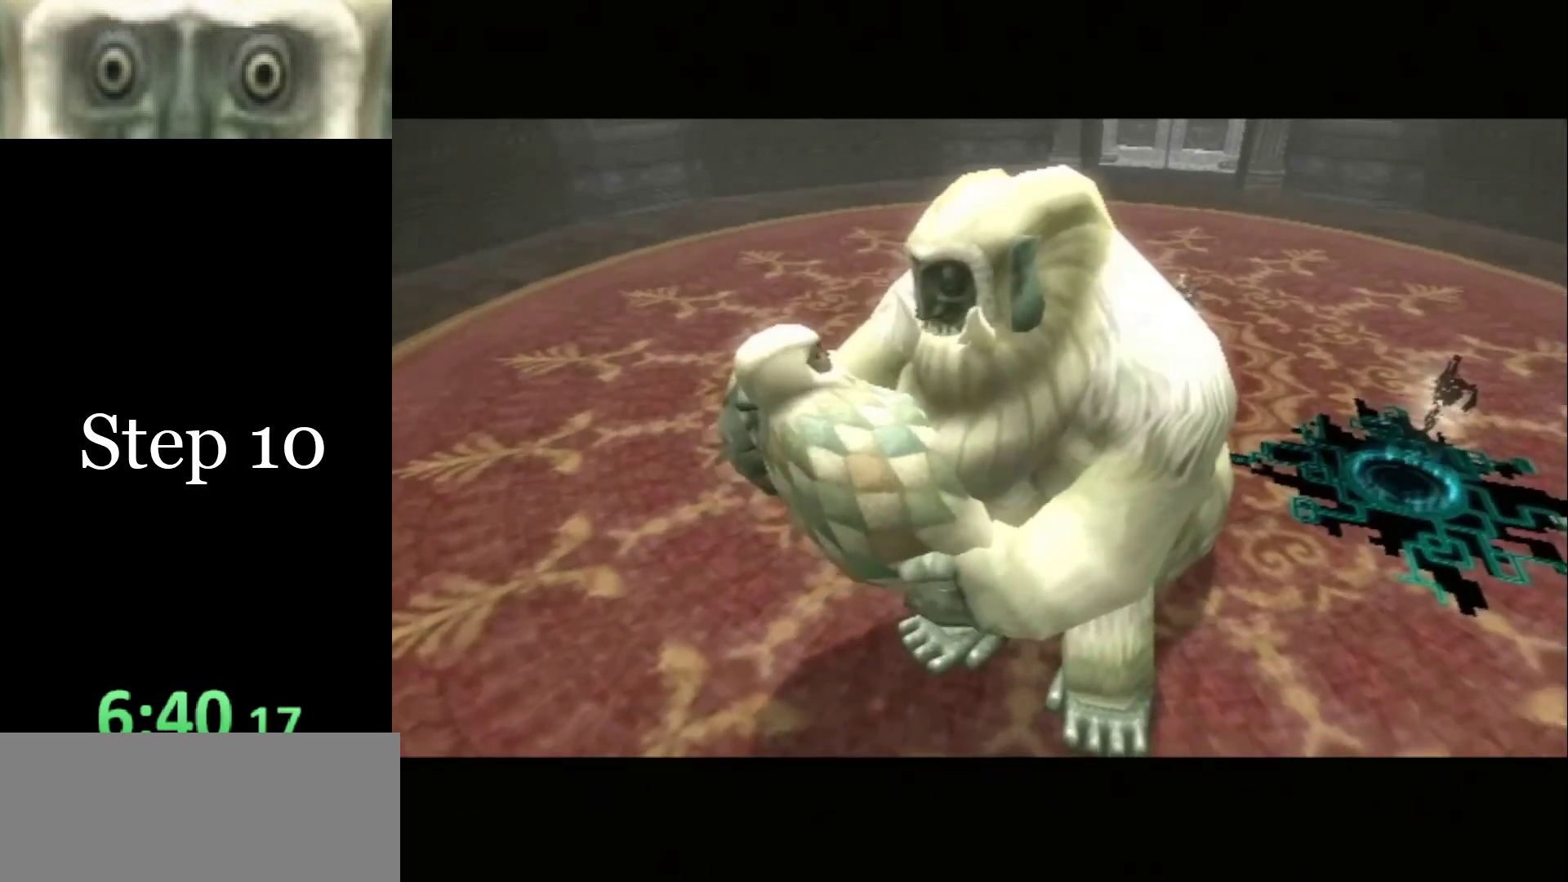
{"buttons": [], "left_stick": "center", "right_stick": "center", "events": []}
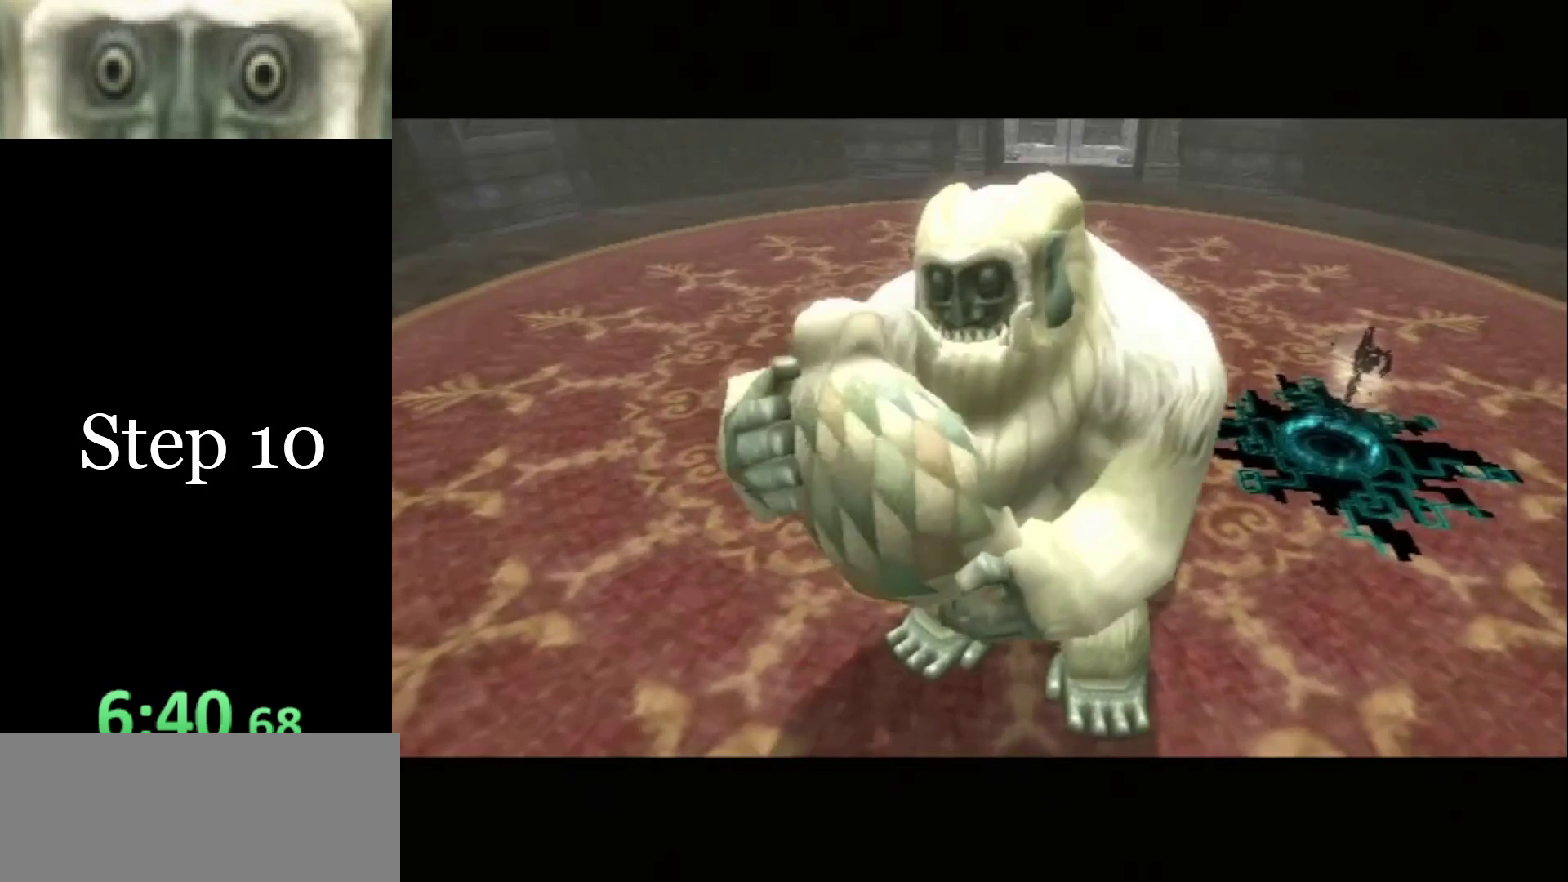
{"buttons": ["L1"], "left_stick": "center", "right_stick": "center", "events": [[200, "L1", "down"]]}
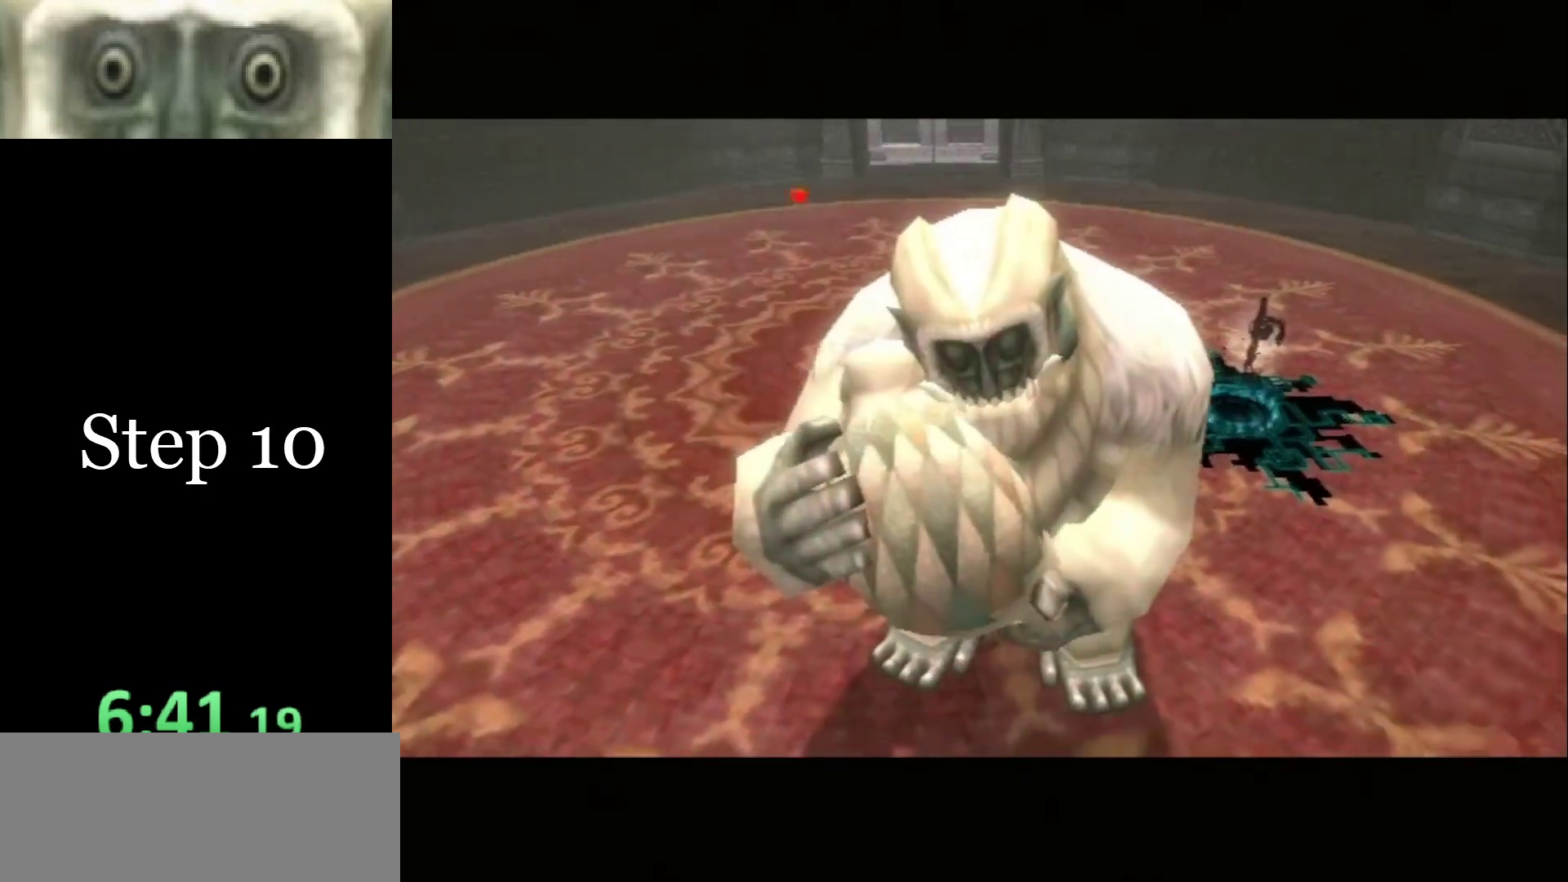
{"buttons": ["L1"], "left_stick": "down-right", "right_stick": "center", "events": [[366, "left_stick", "down-right"]]}
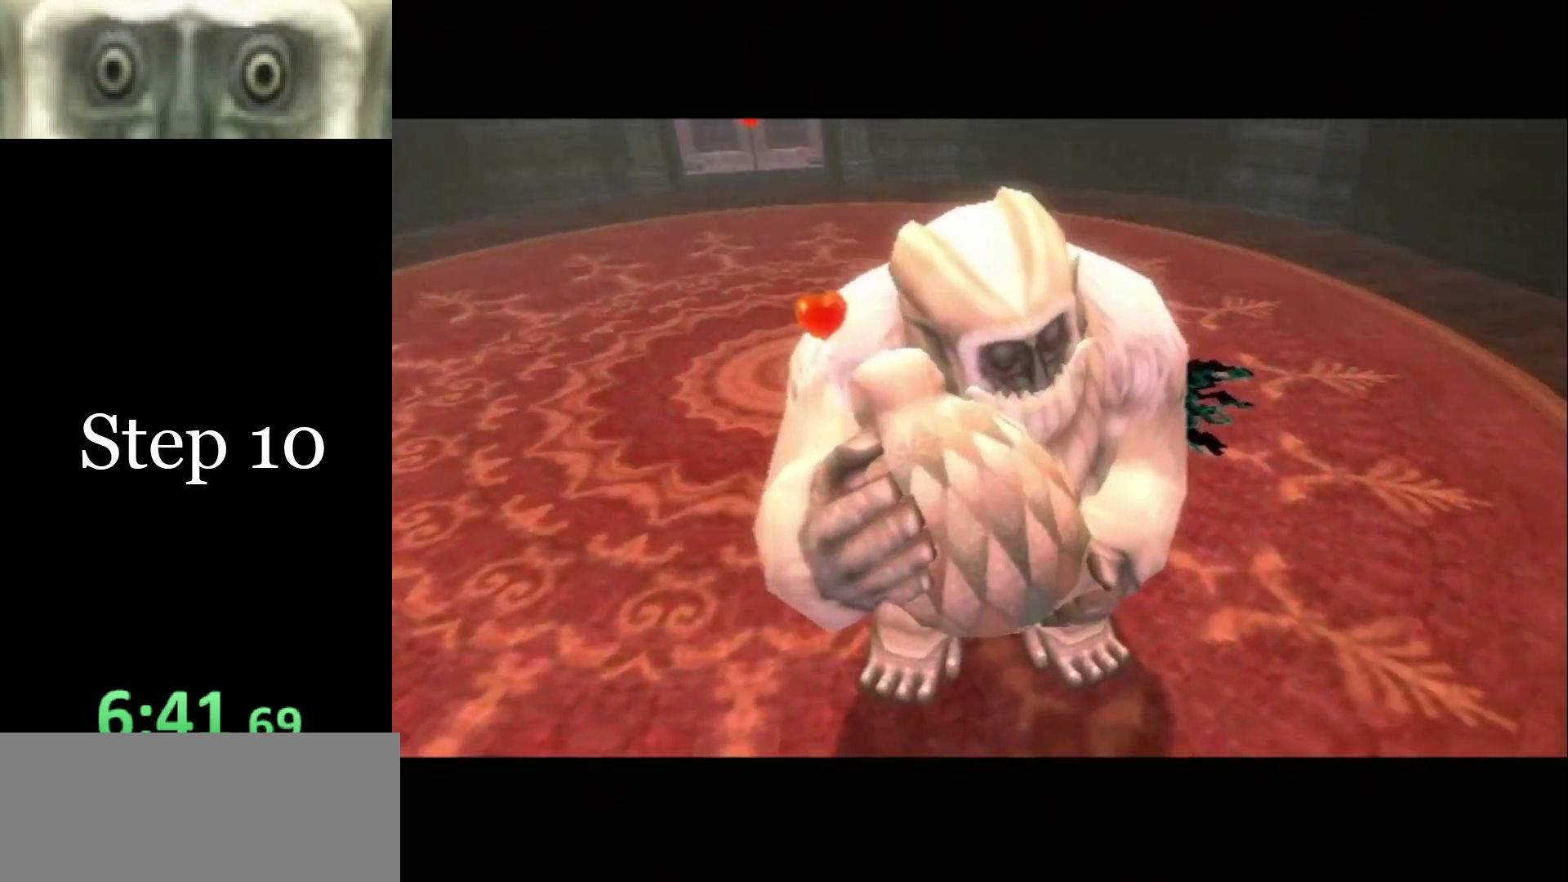
{"buttons": [], "left_stick": "center", "right_stick": "center", "events": [[400, "L1", "up"], [400, "left_stick", "center"]]}
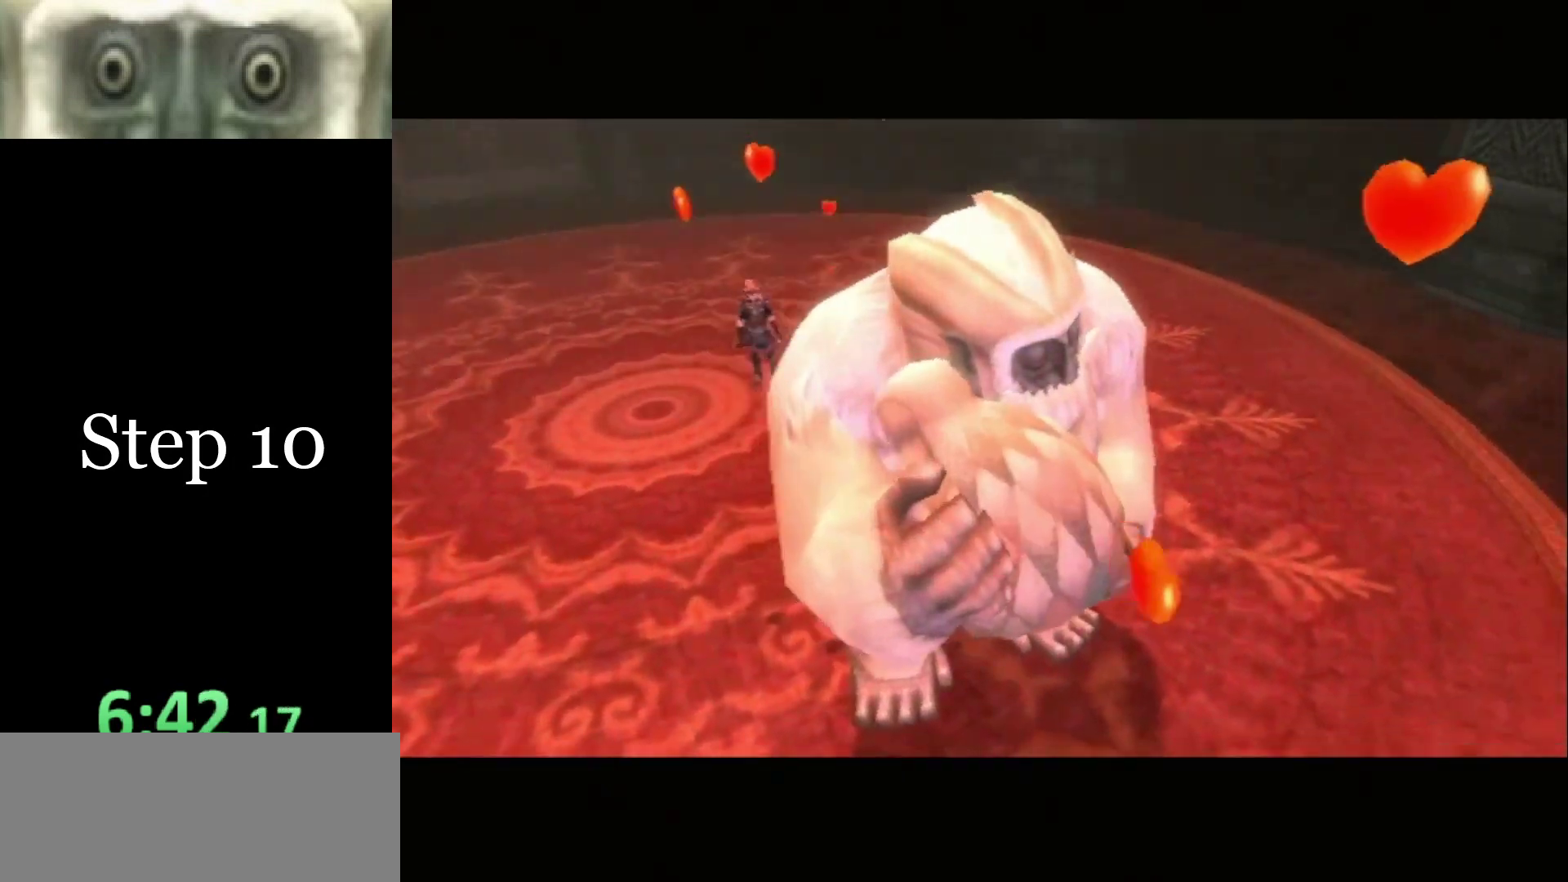
{"buttons": [], "left_stick": "down-right", "right_stick": "center", "events": [[466, "left_stick", "down-right"]]}
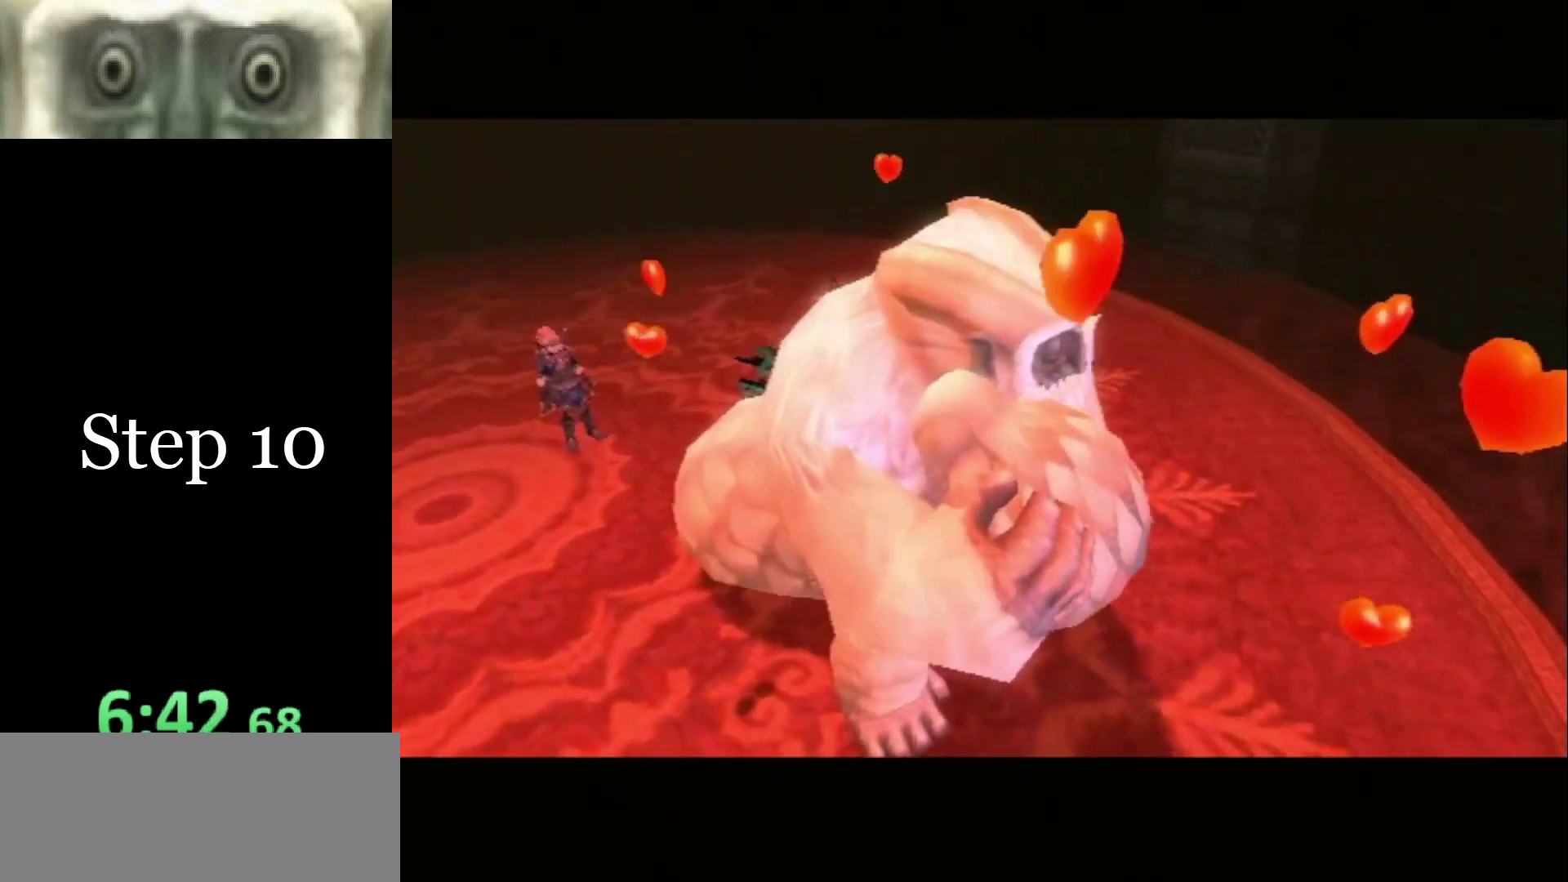
{"buttons": [], "left_stick": "down-right", "right_stick": "center", "events": []}
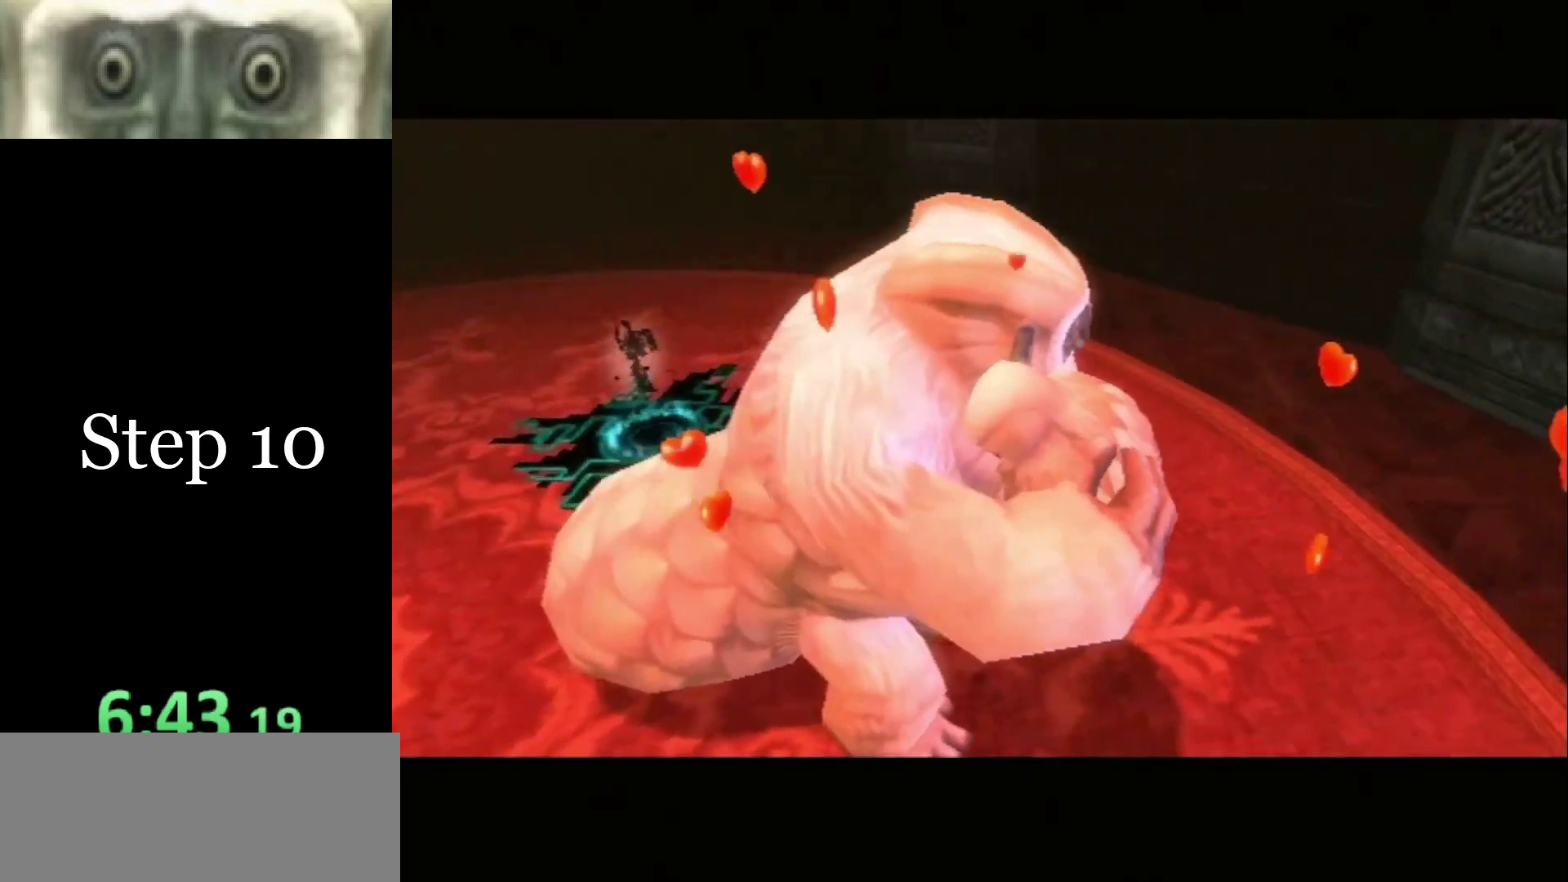
{"buttons": [], "left_stick": "center", "right_stick": "center", "events": [[333, "left_stick", "center"]]}
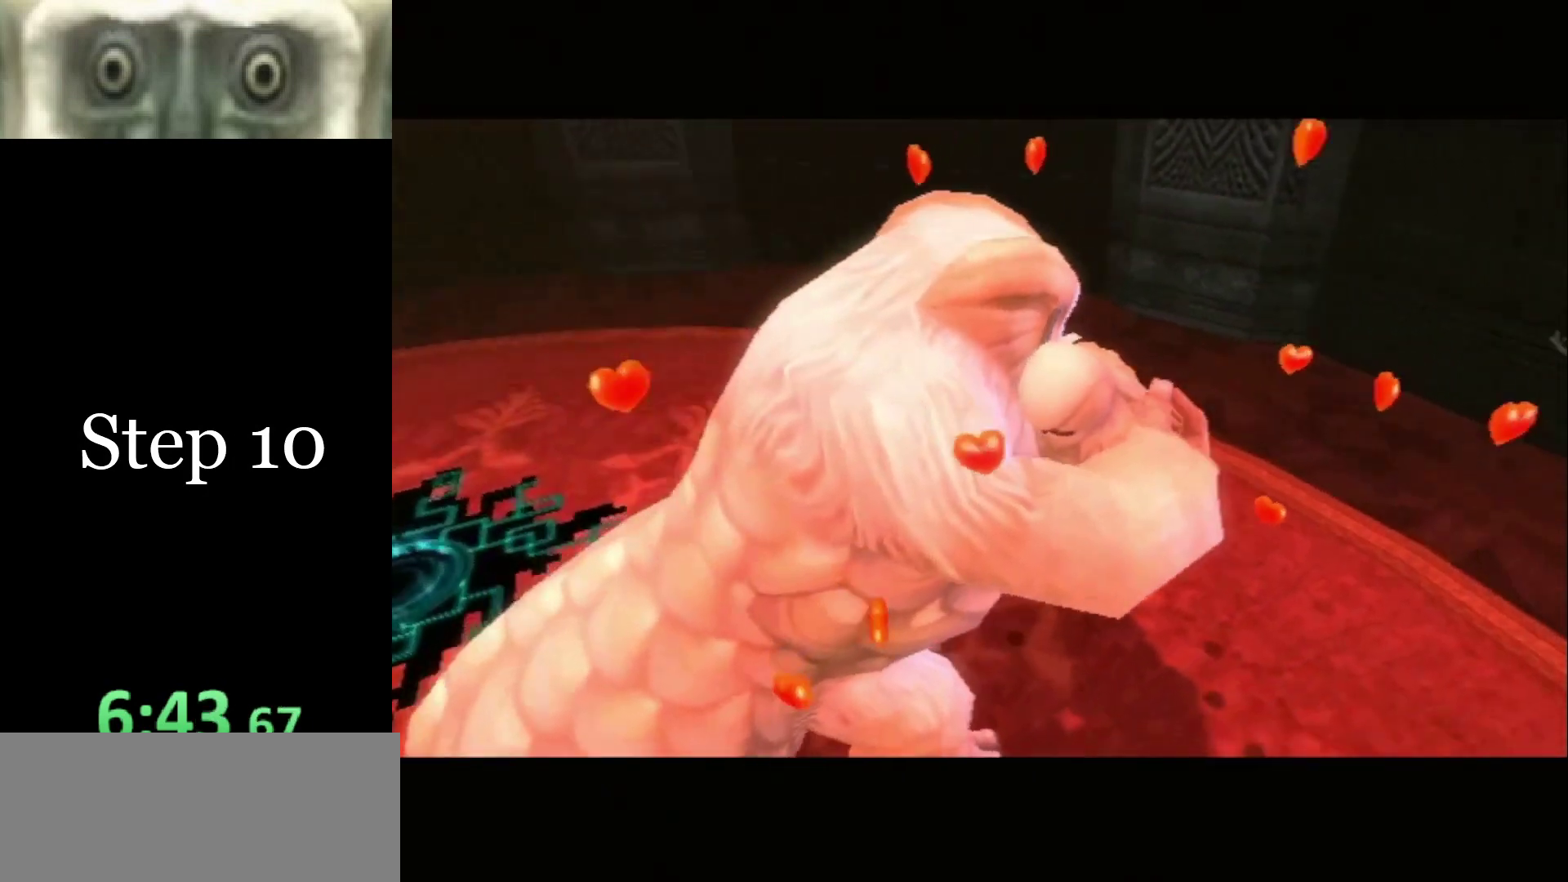
{"buttons": [], "left_stick": "down-right", "right_stick": "center", "events": [[200, "left_stick", "down-right"]]}
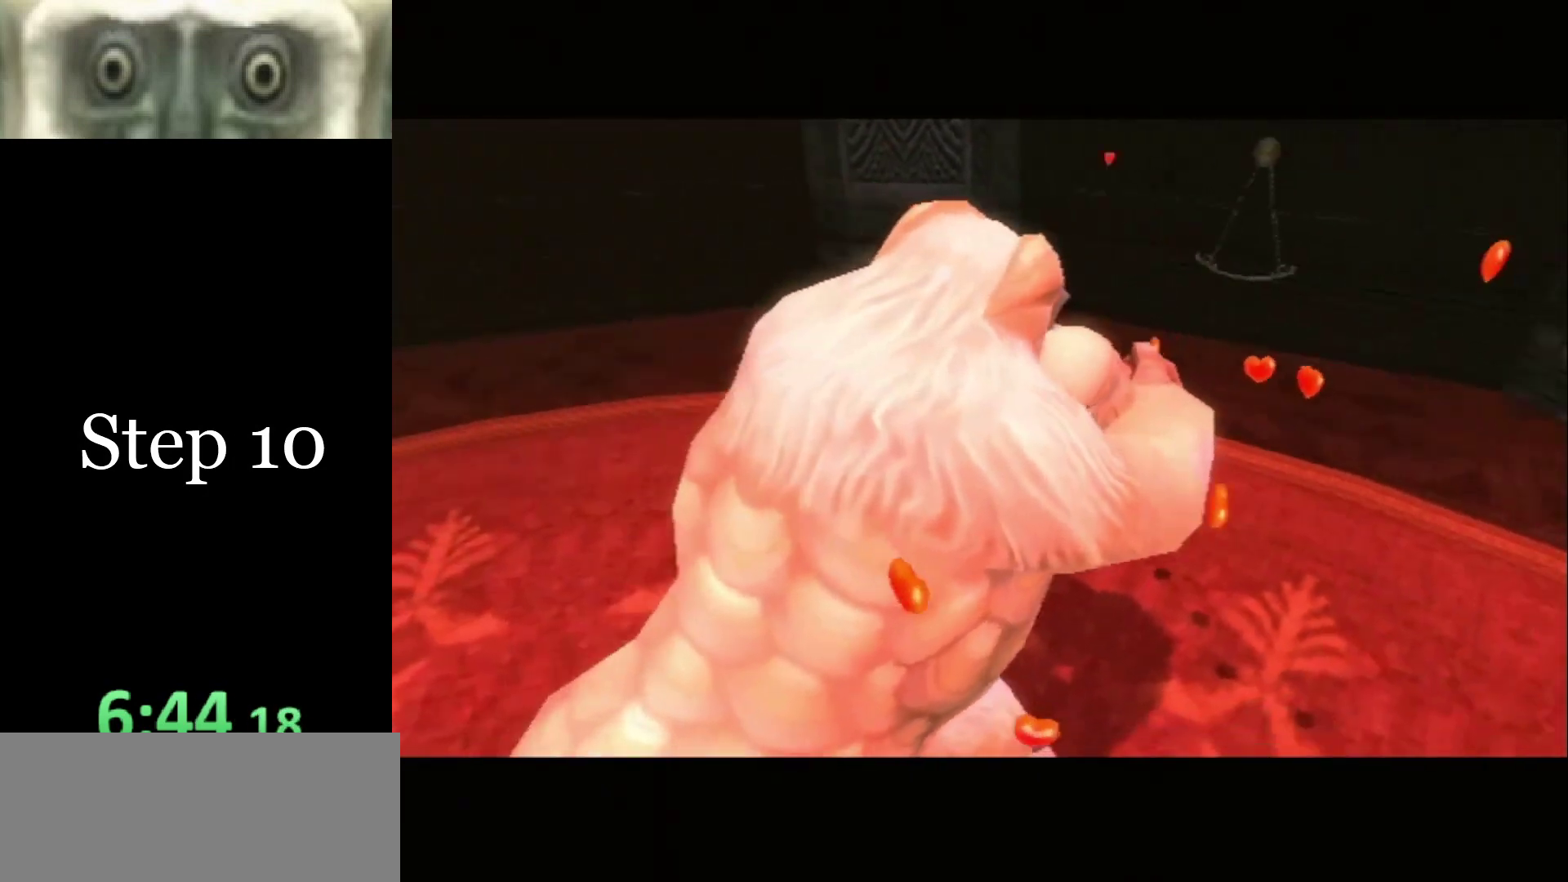
{"buttons": [], "left_stick": "down", "right_stick": "center", "events": [[500, "left_stick", "down"]]}
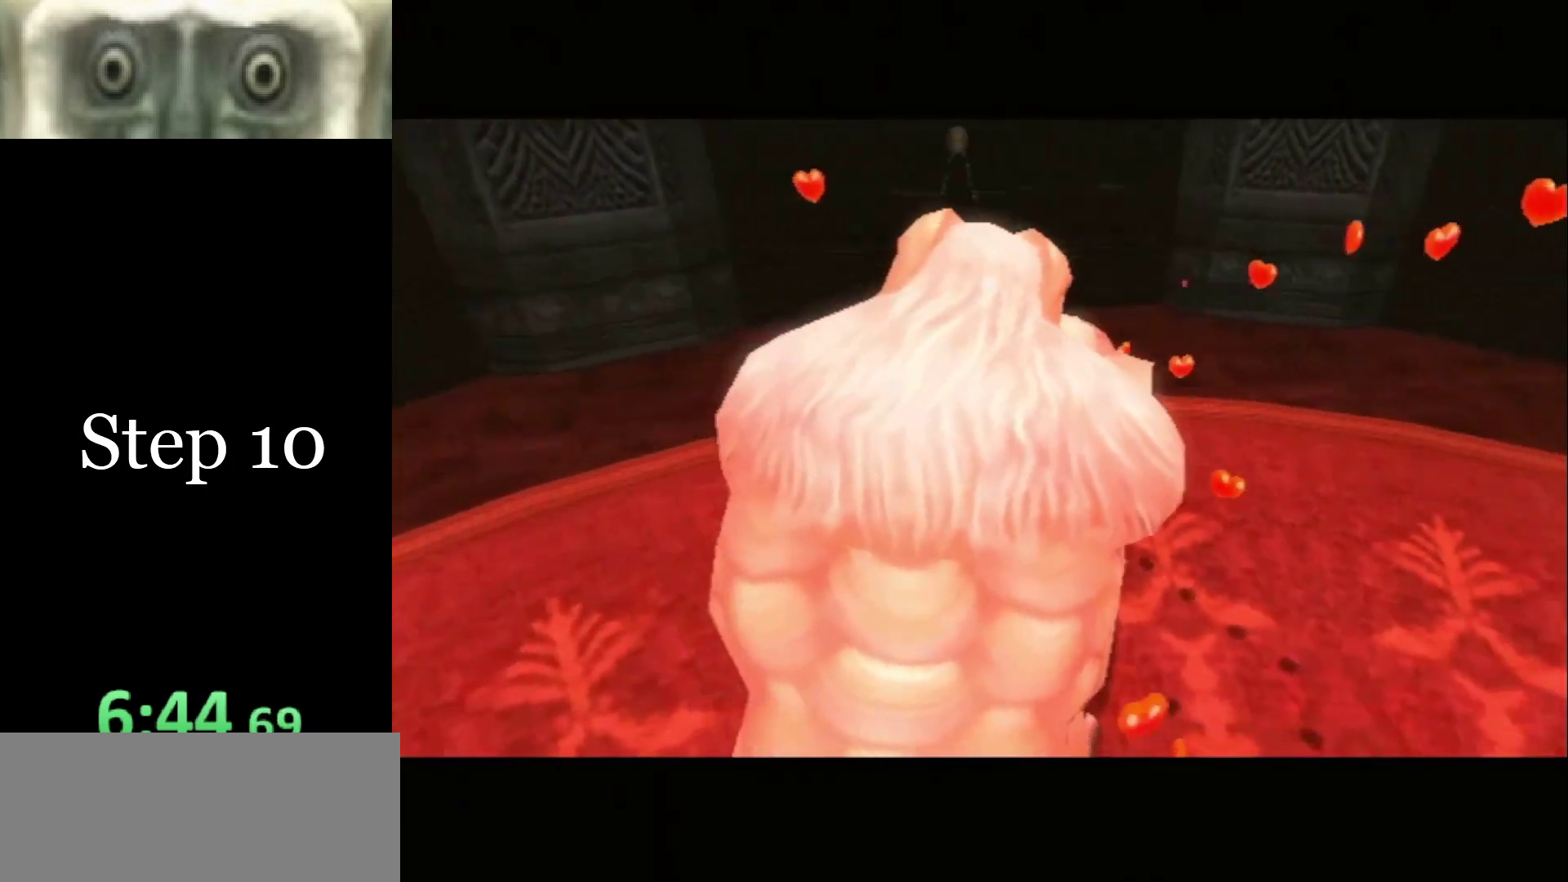
{"buttons": [], "left_stick": "down", "right_stick": "center", "events": []}
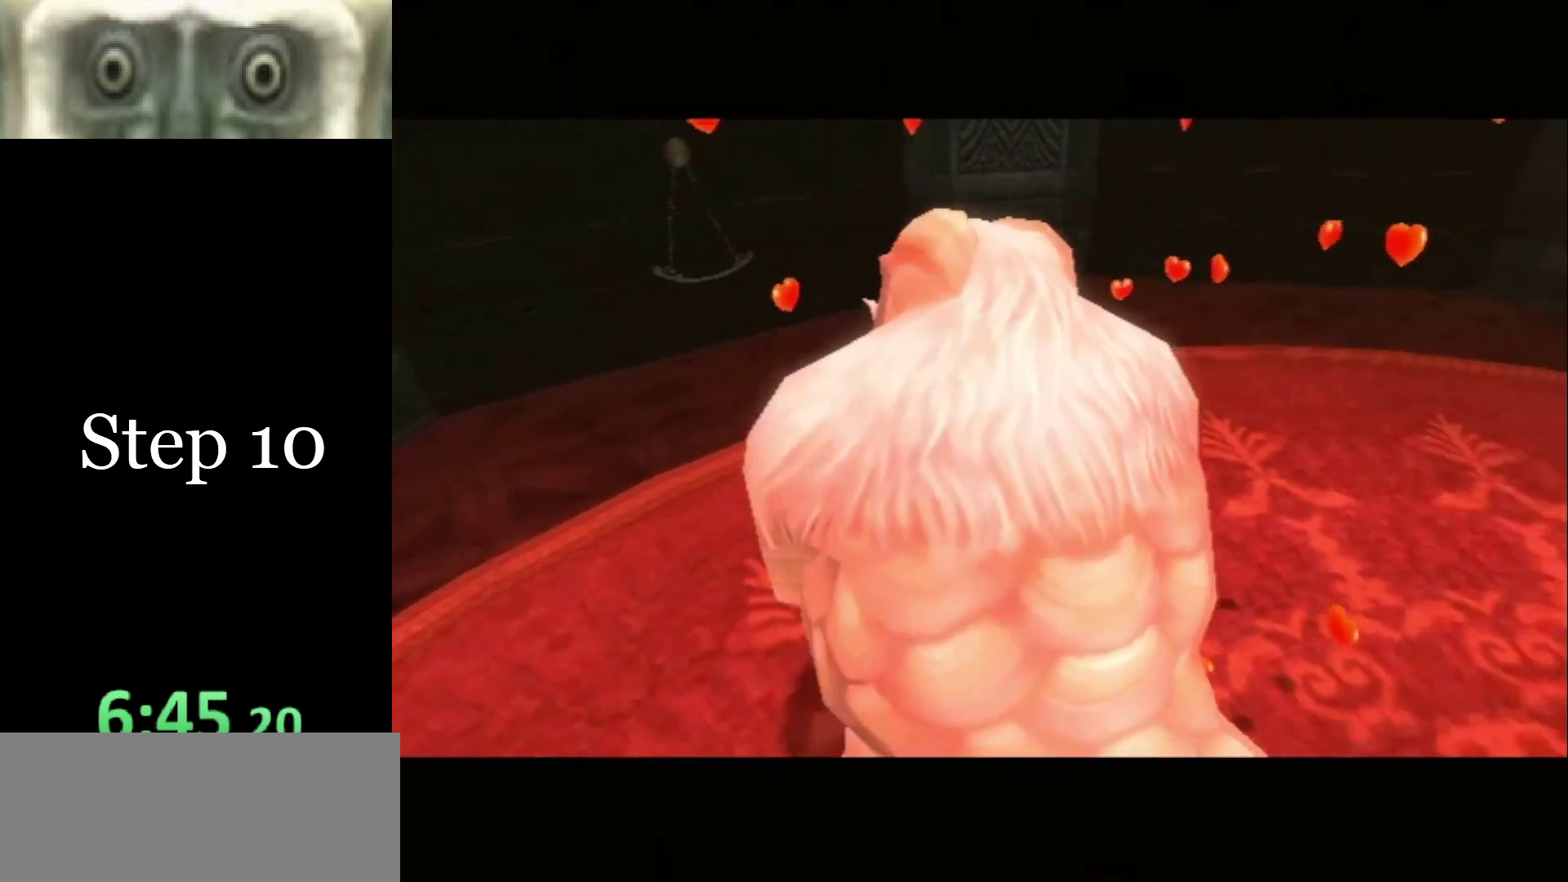
{"buttons": [], "left_stick": "down", "right_stick": "center", "events": []}
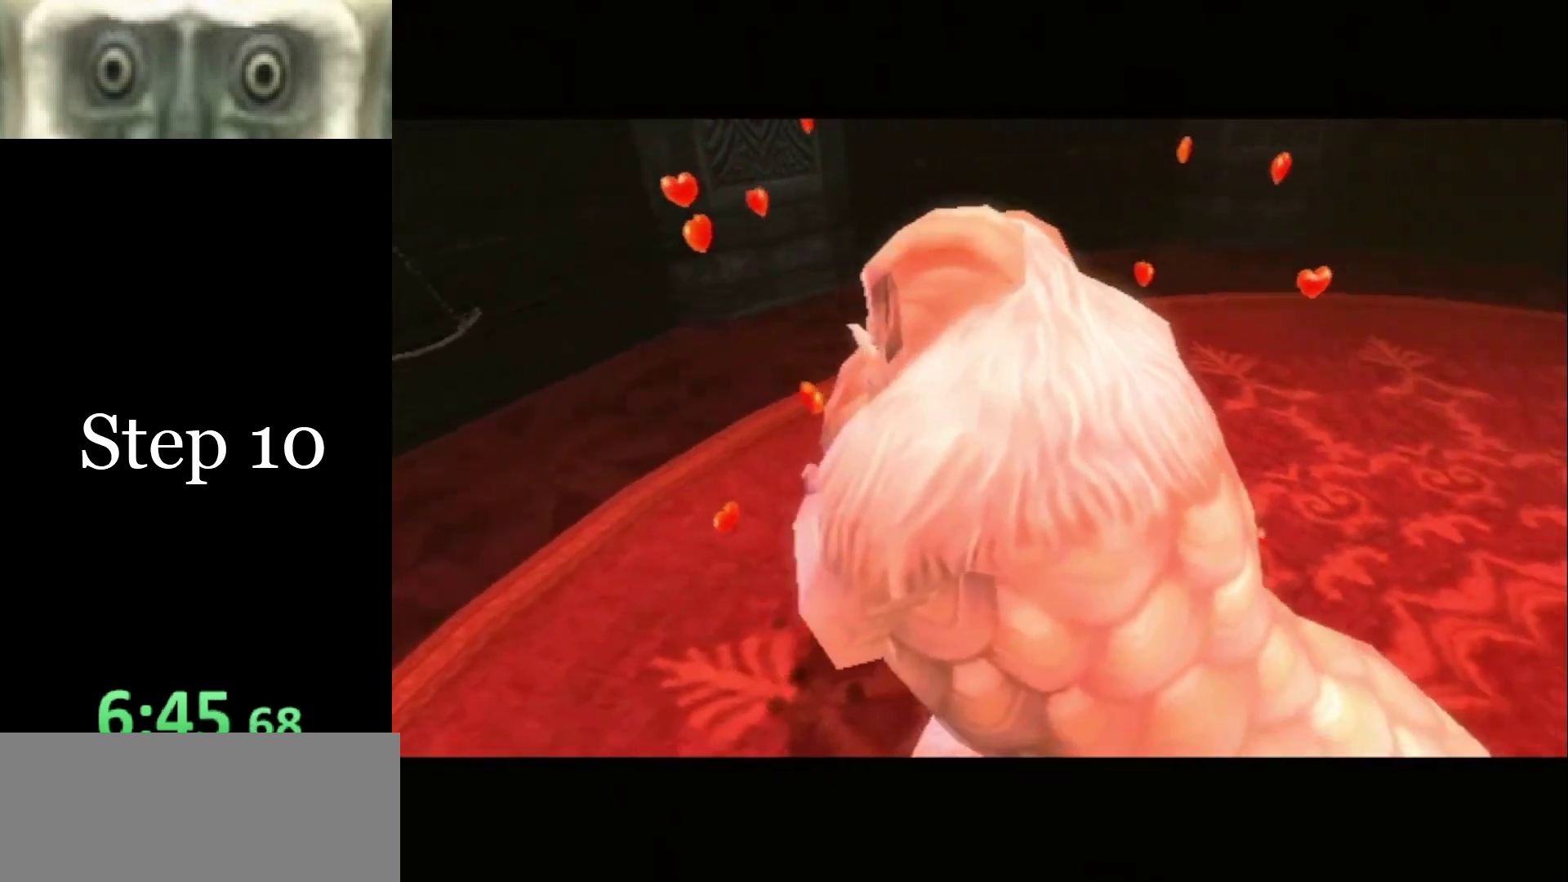
{"buttons": [], "left_stick": "down", "right_stick": "center", "events": []}
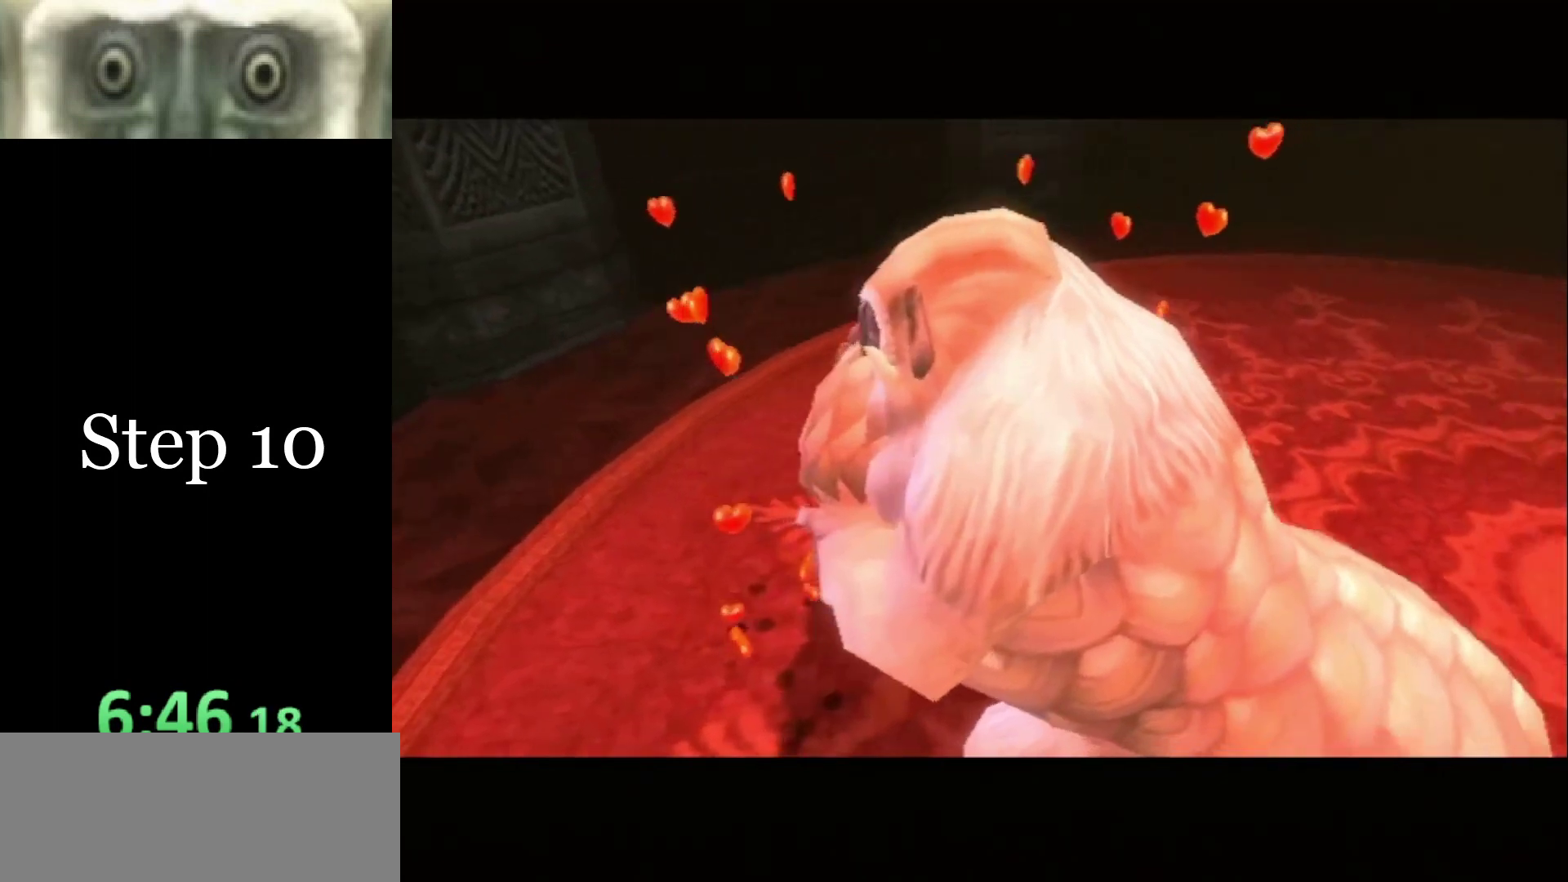
{"buttons": [], "left_stick": "down-right", "right_stick": "center", "events": [[266, "left_stick", "down-right"]]}
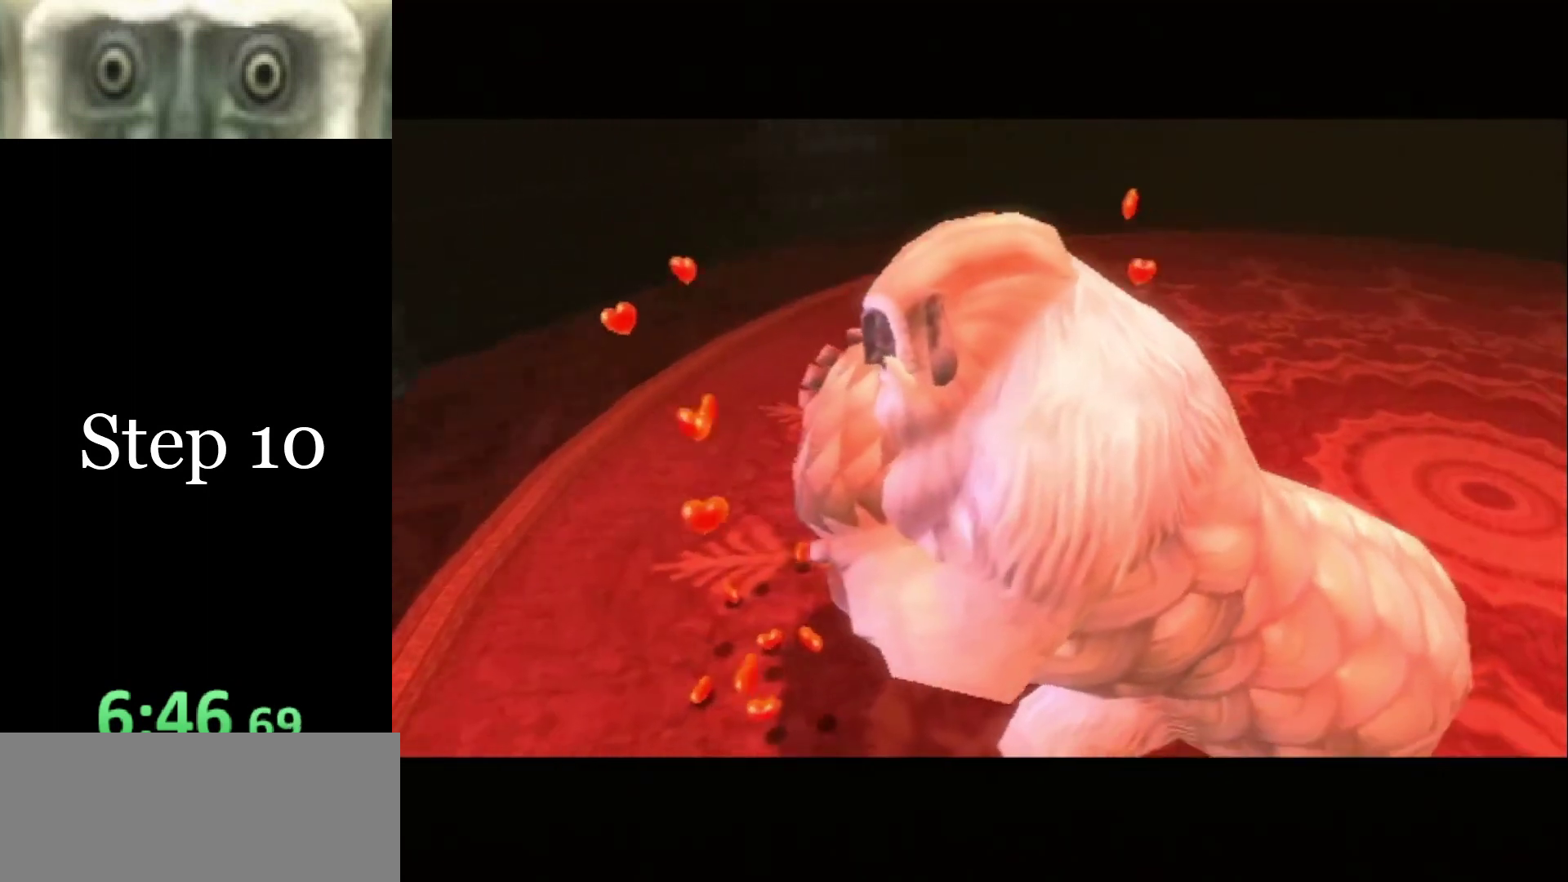
{"buttons": [], "left_stick": "down-right", "right_stick": "center", "events": []}
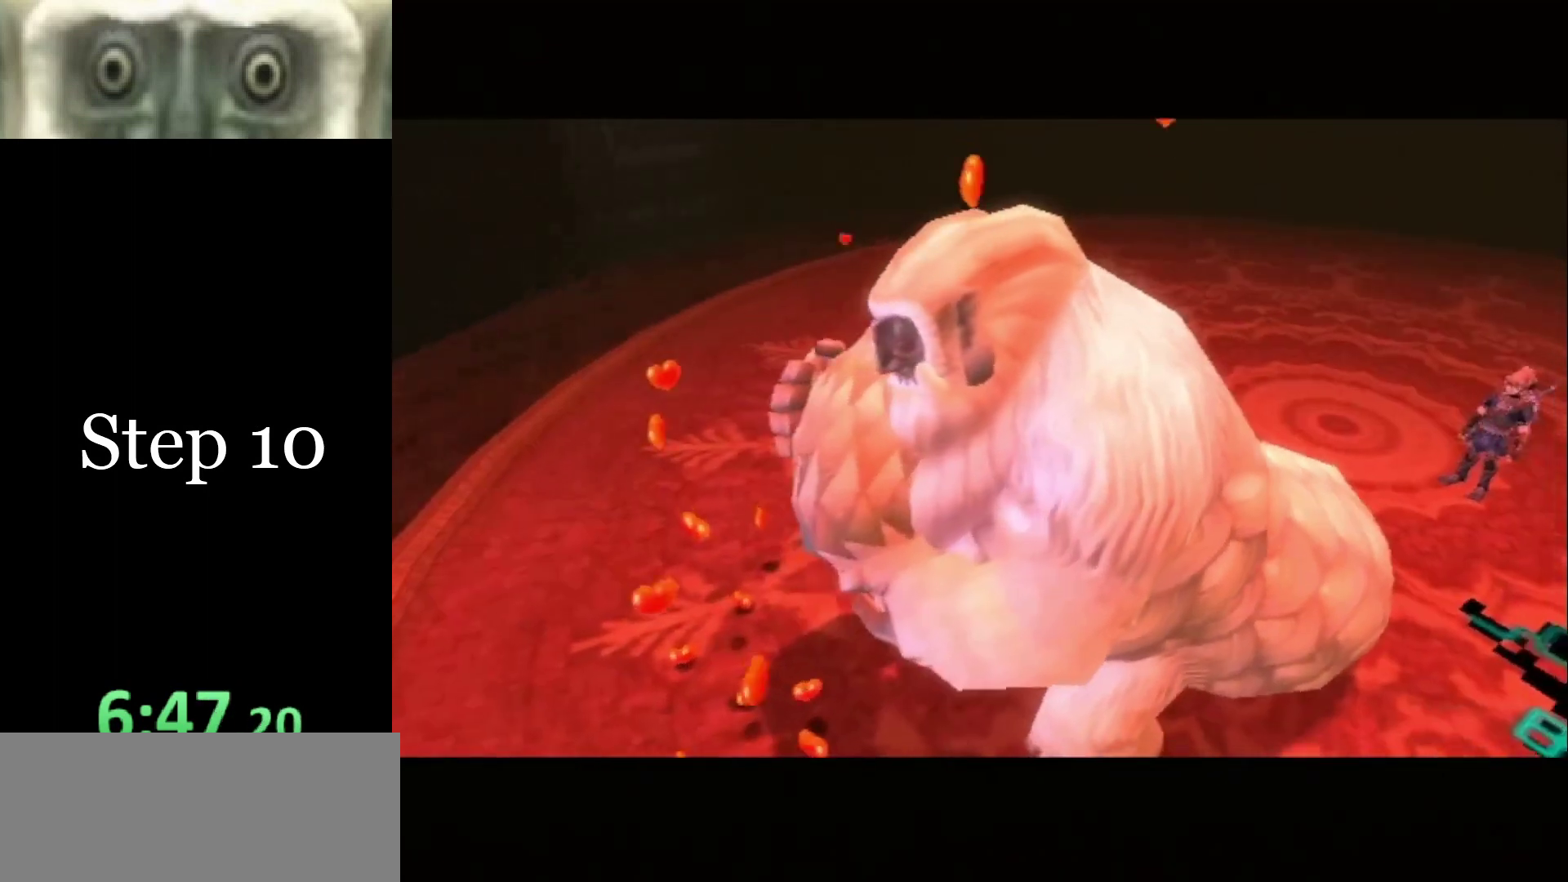
{"buttons": [], "left_stick": "down-right", "right_stick": "center", "events": []}
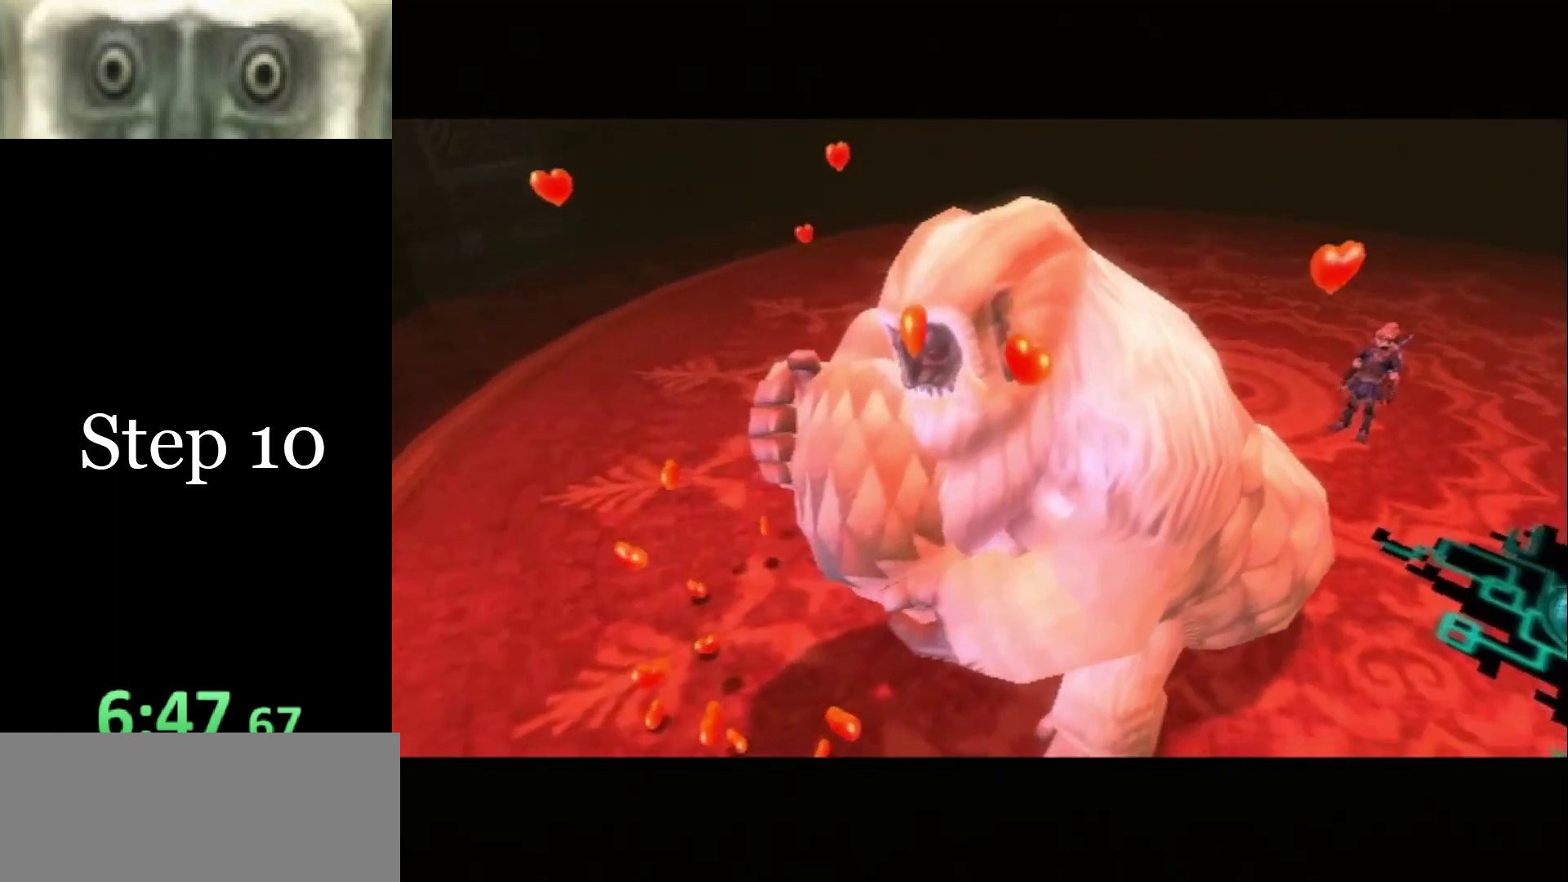
{"buttons": [], "left_stick": "down-right", "right_stick": "center", "events": []}
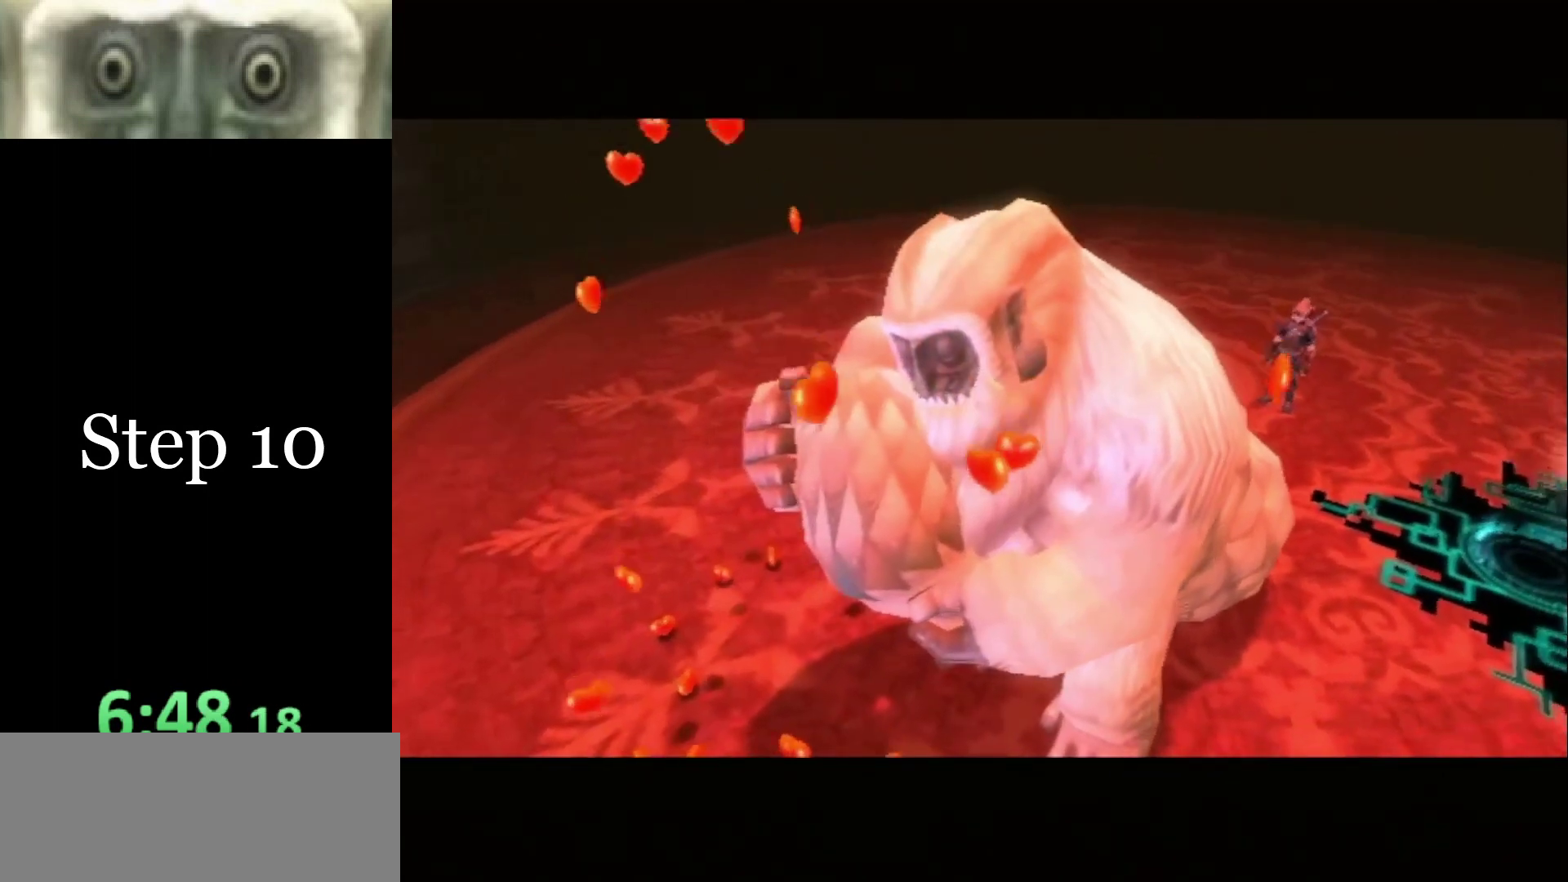
{"buttons": [], "left_stick": "down-right", "right_stick": "center", "events": []}
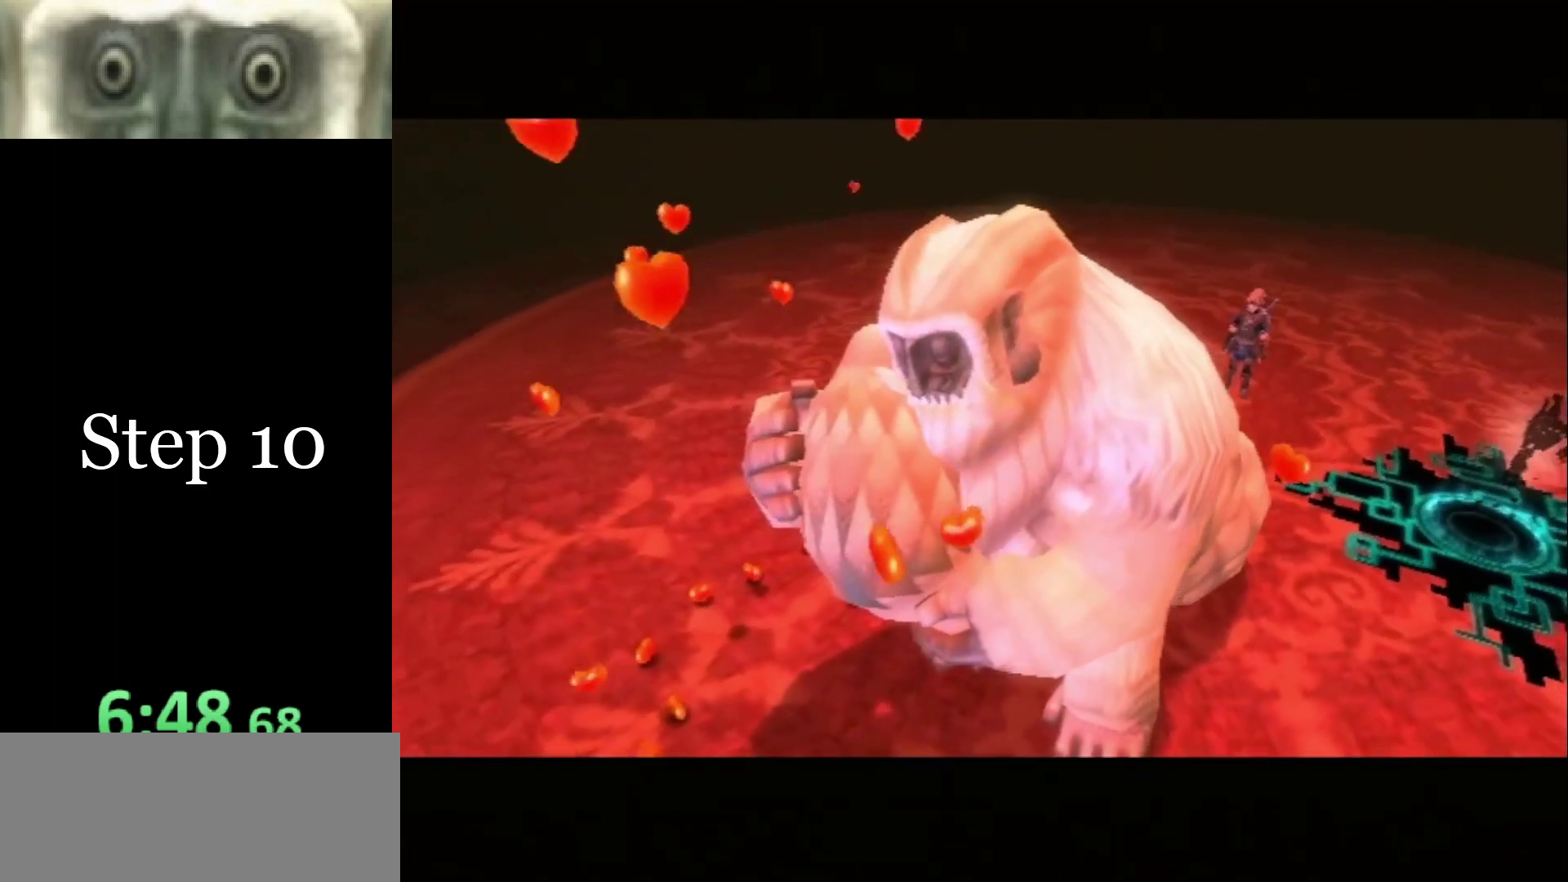
{"buttons": [], "left_stick": "down-right", "right_stick": "center", "events": []}
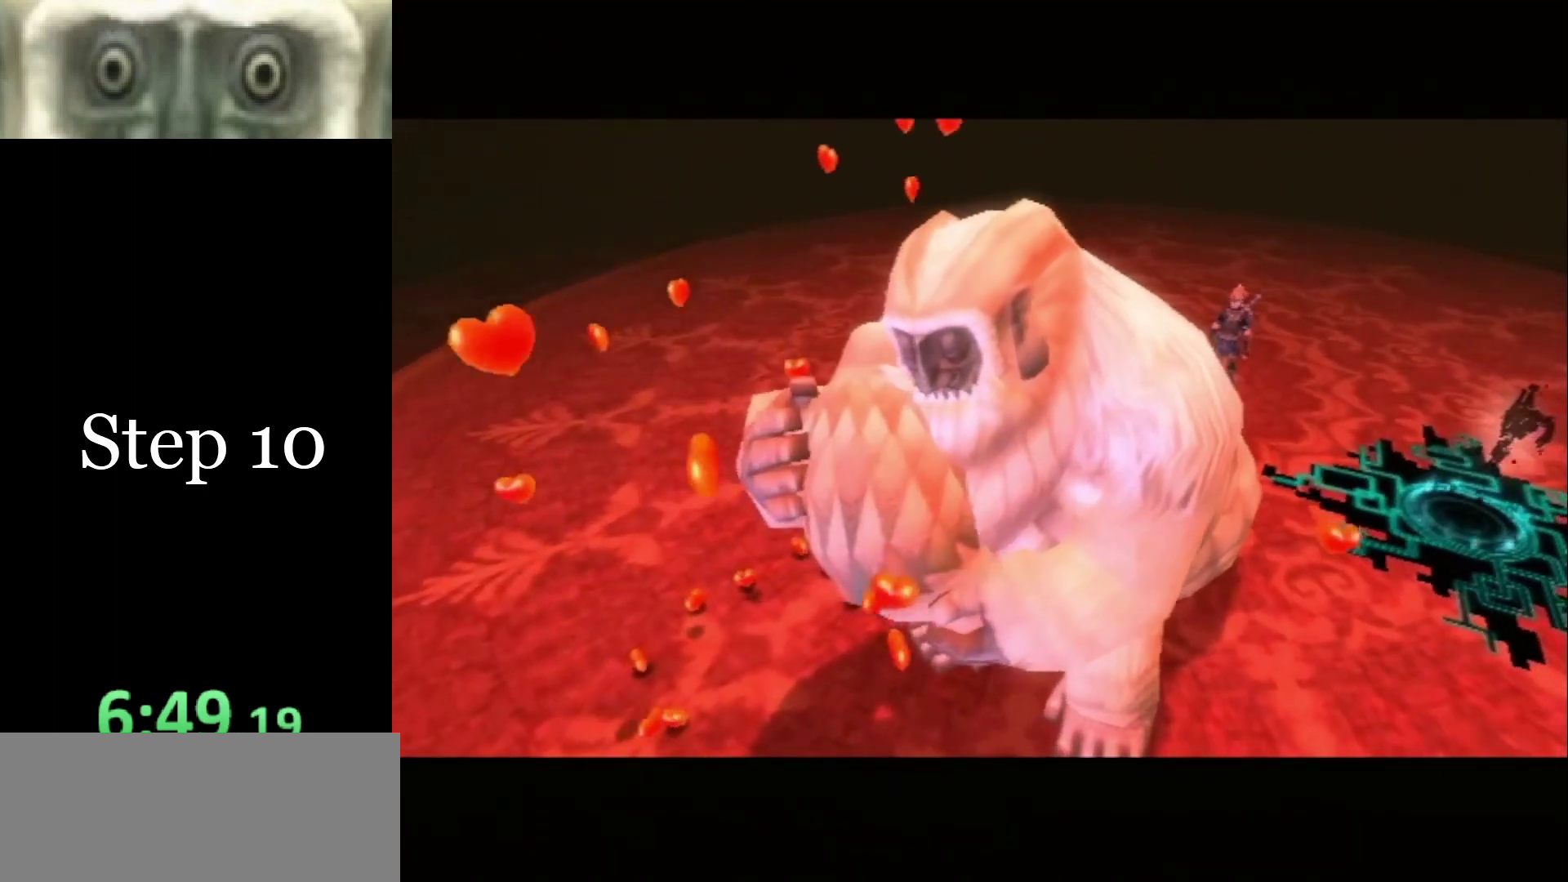
{"buttons": [], "left_stick": "down-right", "right_stick": "center", "events": []}
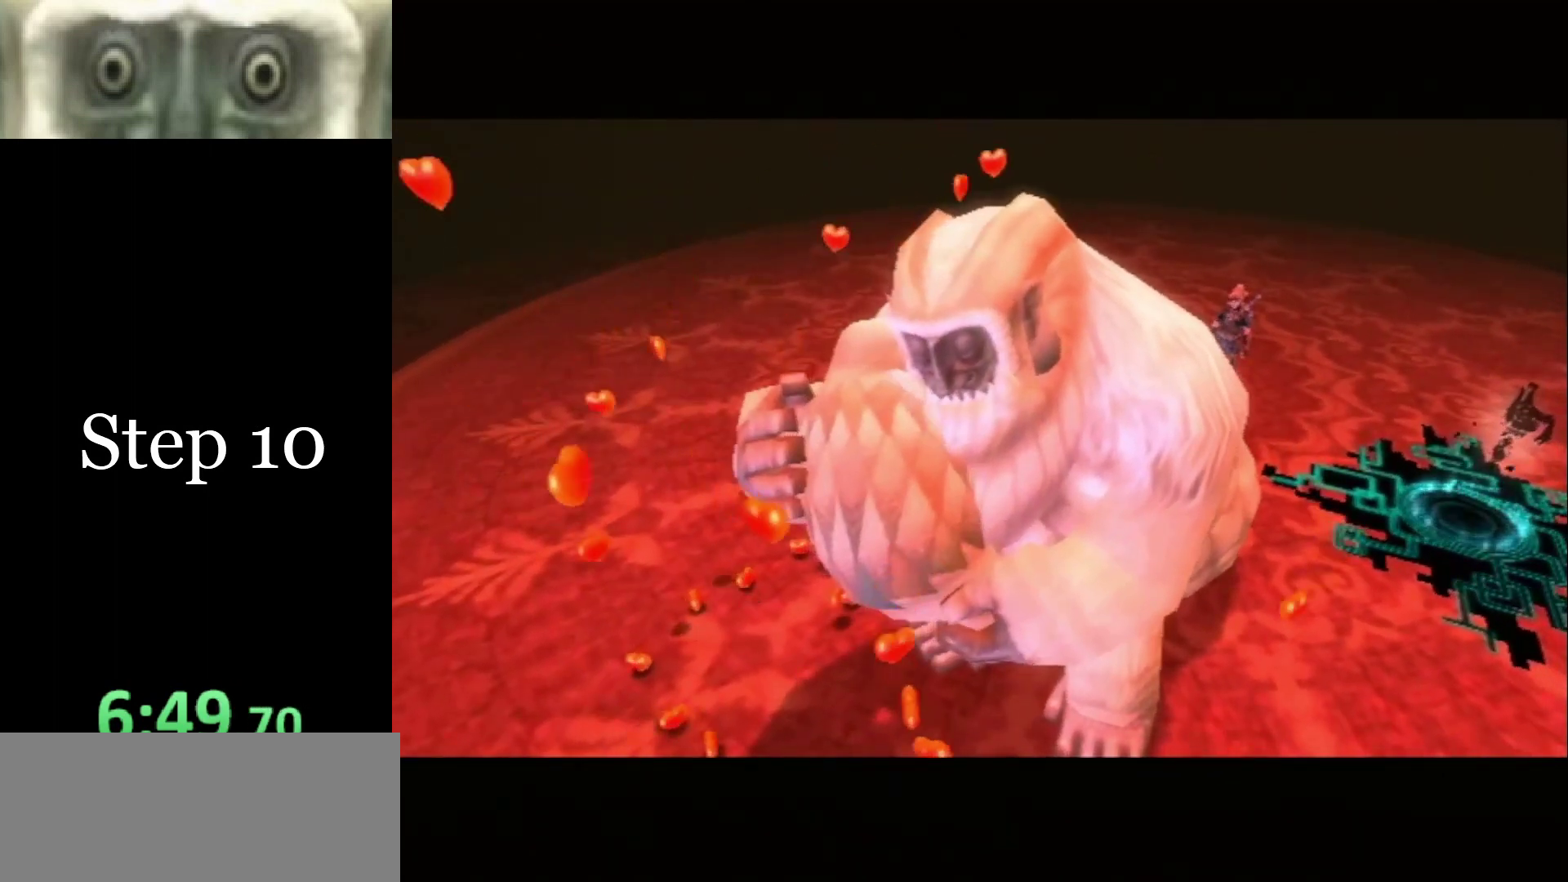
{"buttons": [], "left_stick": "down-right", "right_stick": "center", "events": []}
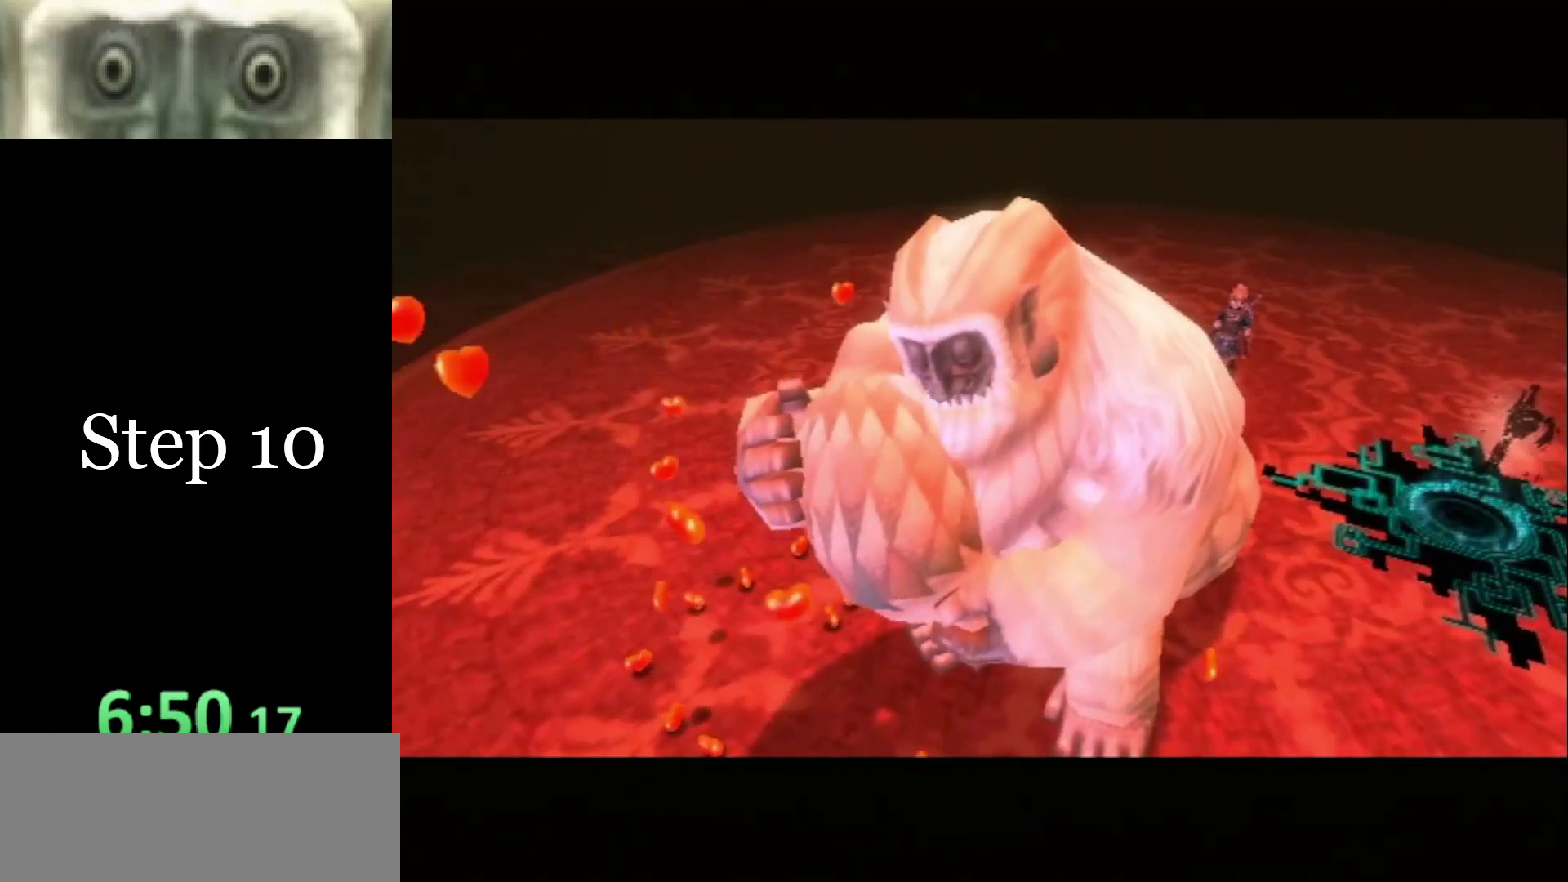
{"buttons": [], "left_stick": "down-right", "right_stick": "center", "events": []}
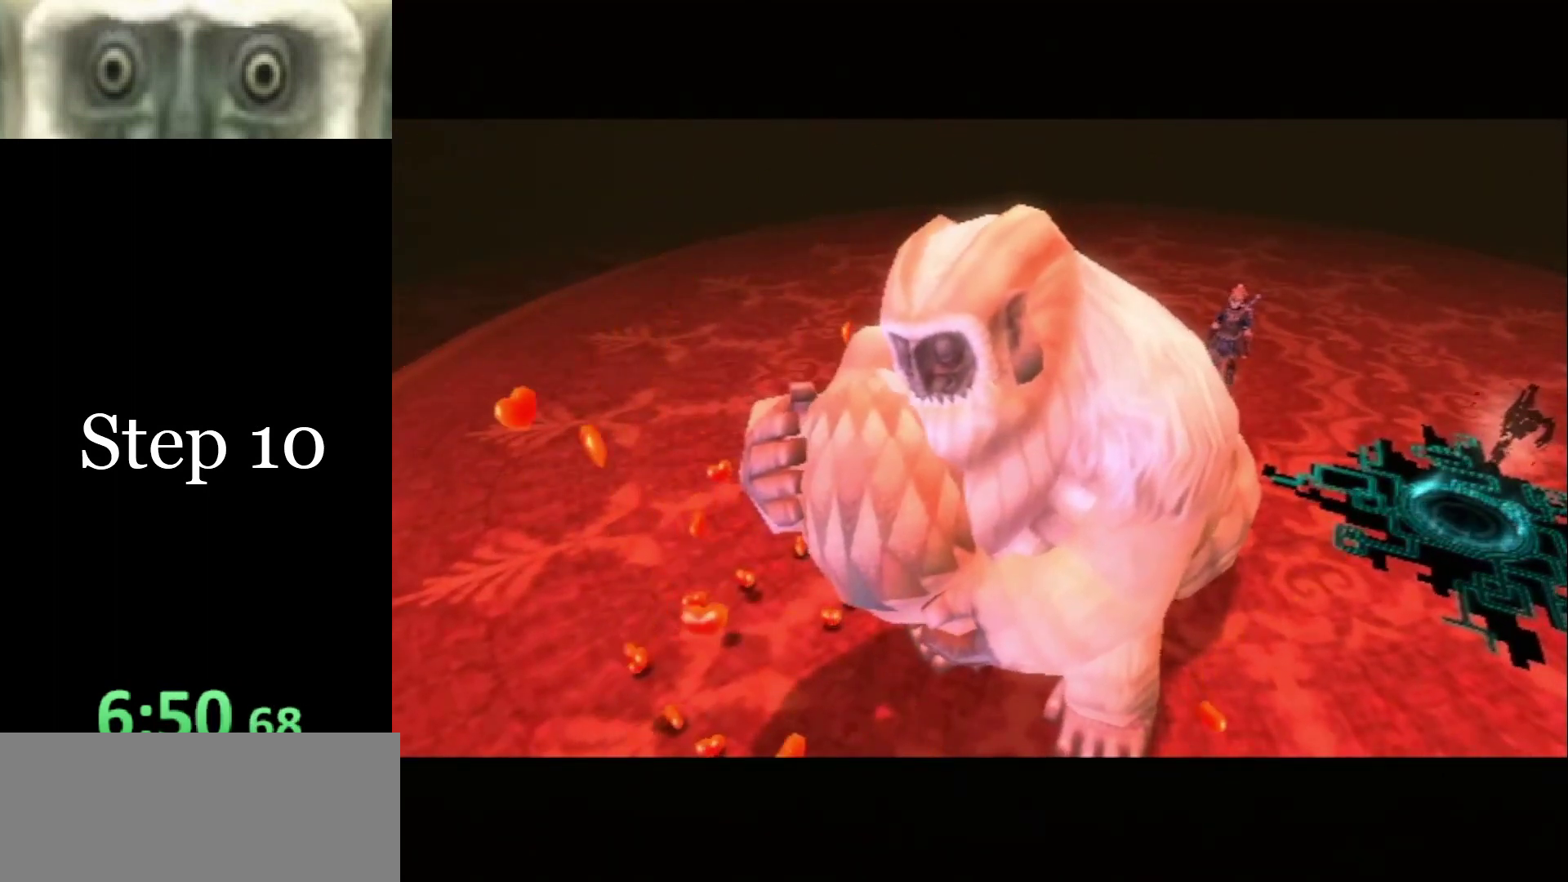
{"buttons": [], "left_stick": "down-right", "right_stick": "center", "events": []}